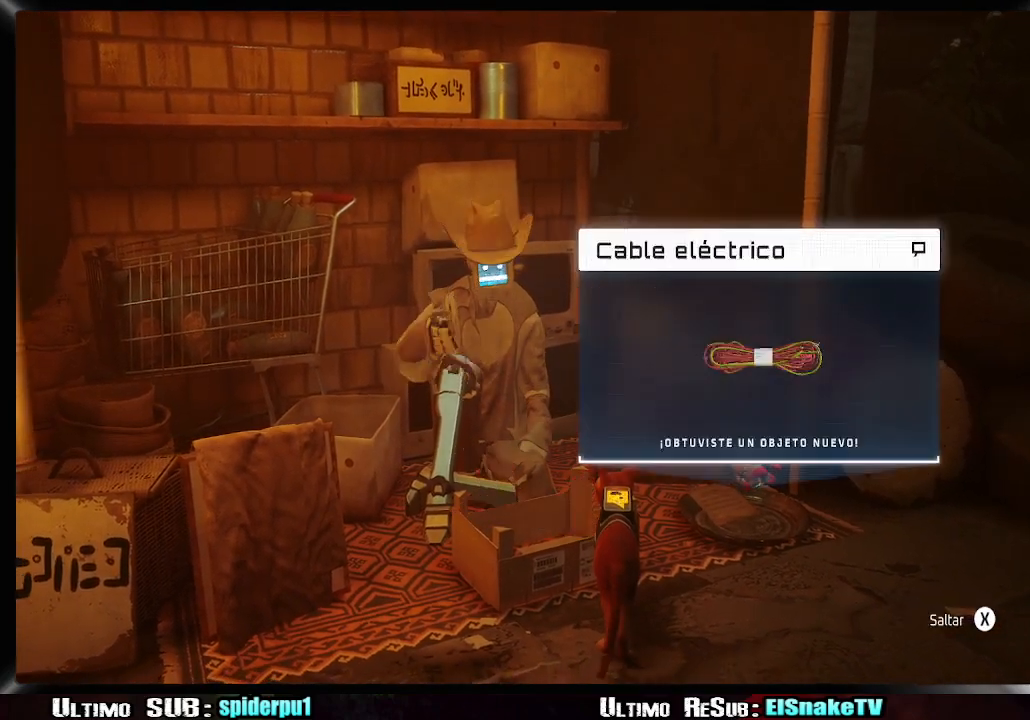
Gameplay with a controller (PlayStation layout); each line is a JSON object with the inputs held at the frame after it (dt_ms = milliseconds from this image to that frame). "button_events" lists button changes between this image and that frame as [ms after this image, input, new state], when the widget could be followed in between (sticks are given only as held states). Not read: L3 R3.
{"dt_ms": 500, "buttons": [], "left_stick": "center", "right_stick": "center", "button_events": [[17, "SQUARE", "up"], [83, "SQUARE", "down"], [167, "SQUARE", "up"], [250, "SQUARE", "down"], [317, "SQUARE", "up"], [367, "SQUARE", "down"], [450, "SQUARE", "up"]]}
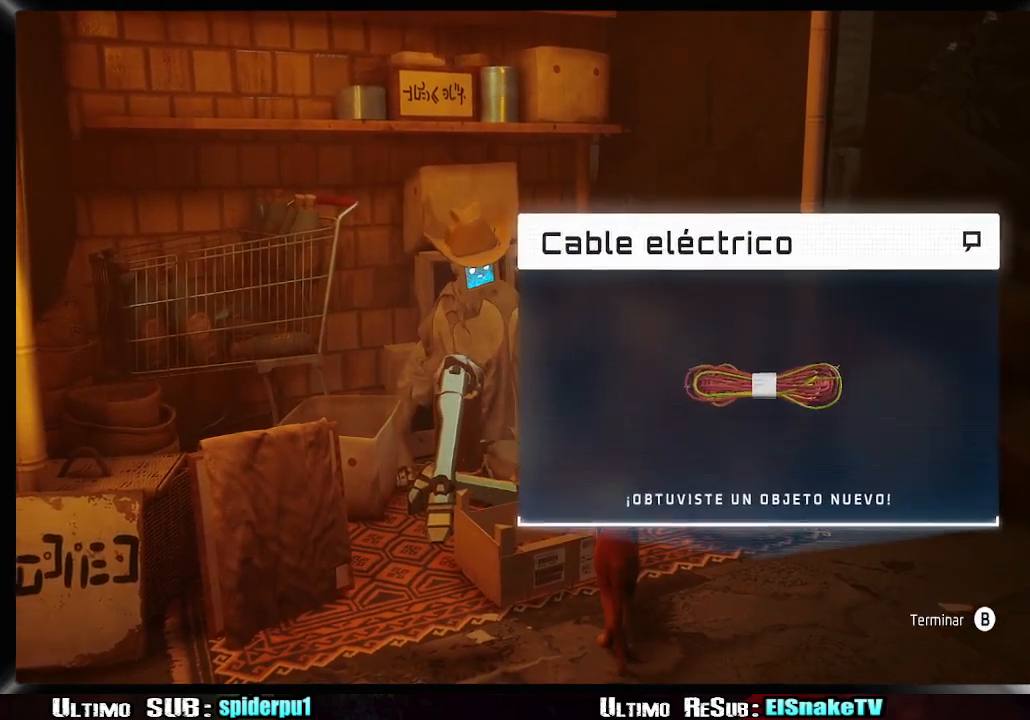
{"dt_ms": 500, "buttons": ["R2"], "left_stick": "down", "right_stick": "left", "button_events": [[67, "CIRCLE", "down"], [183, "CIRCLE", "up"], [450, "R2", "down"]]}
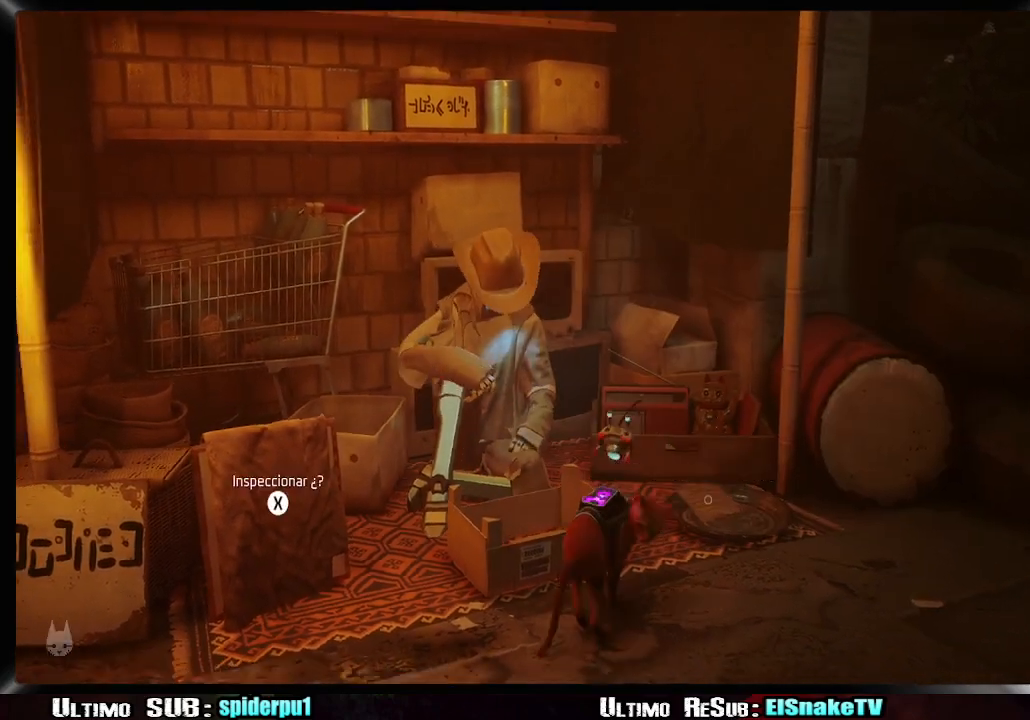
{"dt_ms": 500, "buttons": ["R2"], "left_stick": "down", "right_stick": "left", "button_events": []}
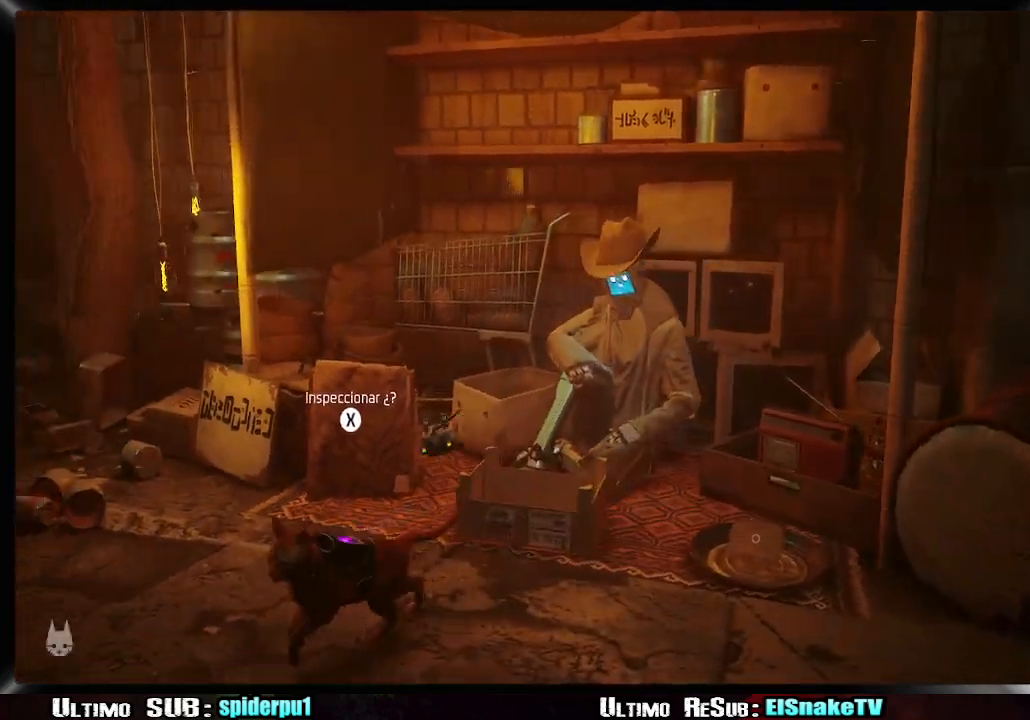
{"dt_ms": 500, "buttons": ["R2"], "left_stick": "left", "right_stick": "left", "button_events": []}
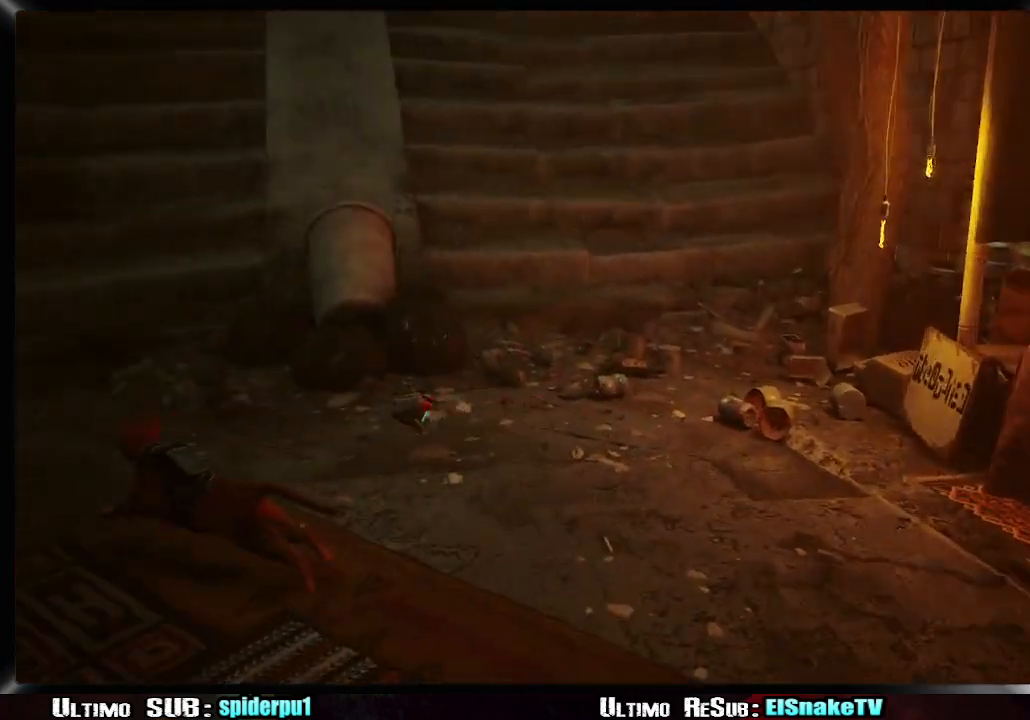
{"dt_ms": 1000, "buttons": ["R2"], "left_stick": "up-right", "right_stick": "center", "button_events": []}
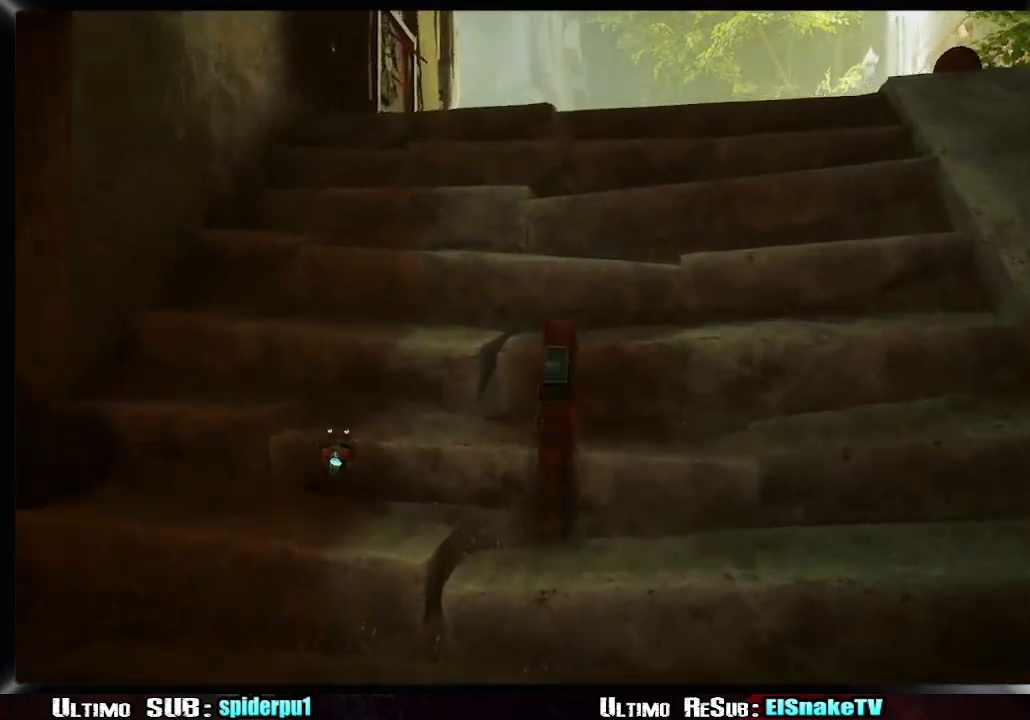
{"dt_ms": 500, "buttons": ["R2"], "left_stick": "up-right", "right_stick": "center", "button_events": []}
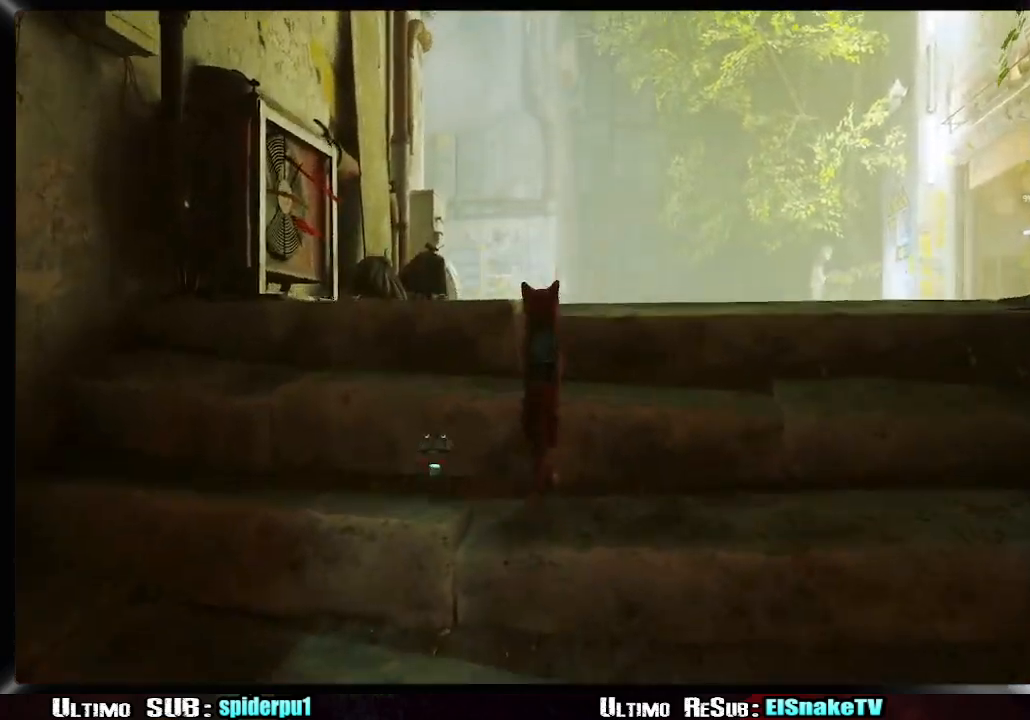
{"dt_ms": 500, "buttons": ["R2"], "left_stick": "up-right", "right_stick": "center", "button_events": []}
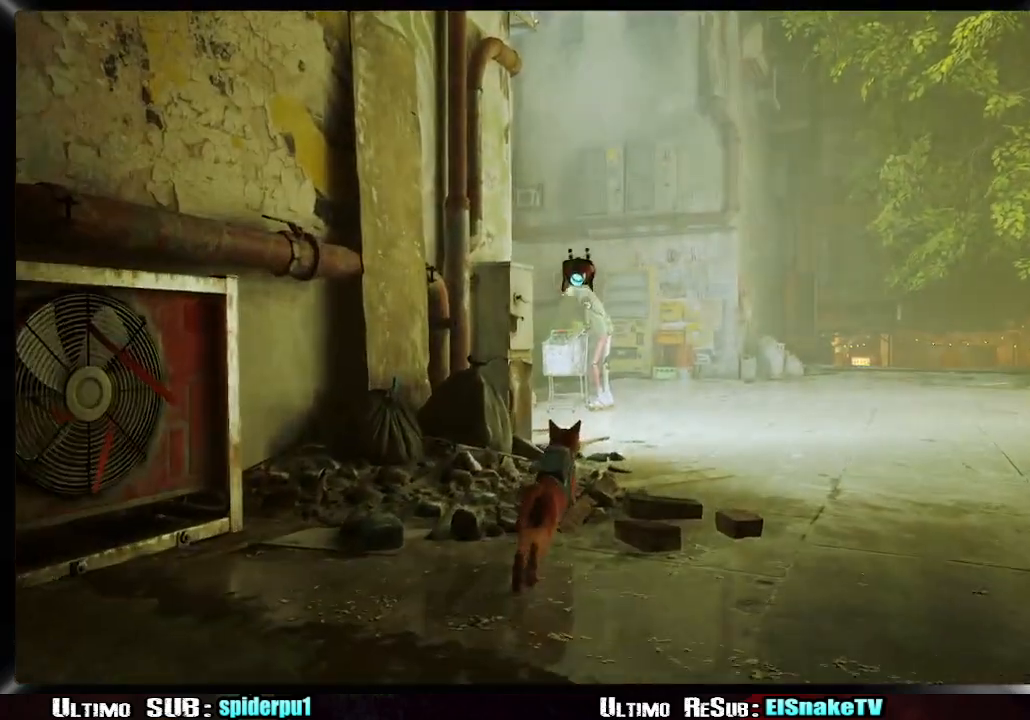
{"dt_ms": 500, "buttons": ["R2"], "left_stick": "up-right", "right_stick": "left", "button_events": []}
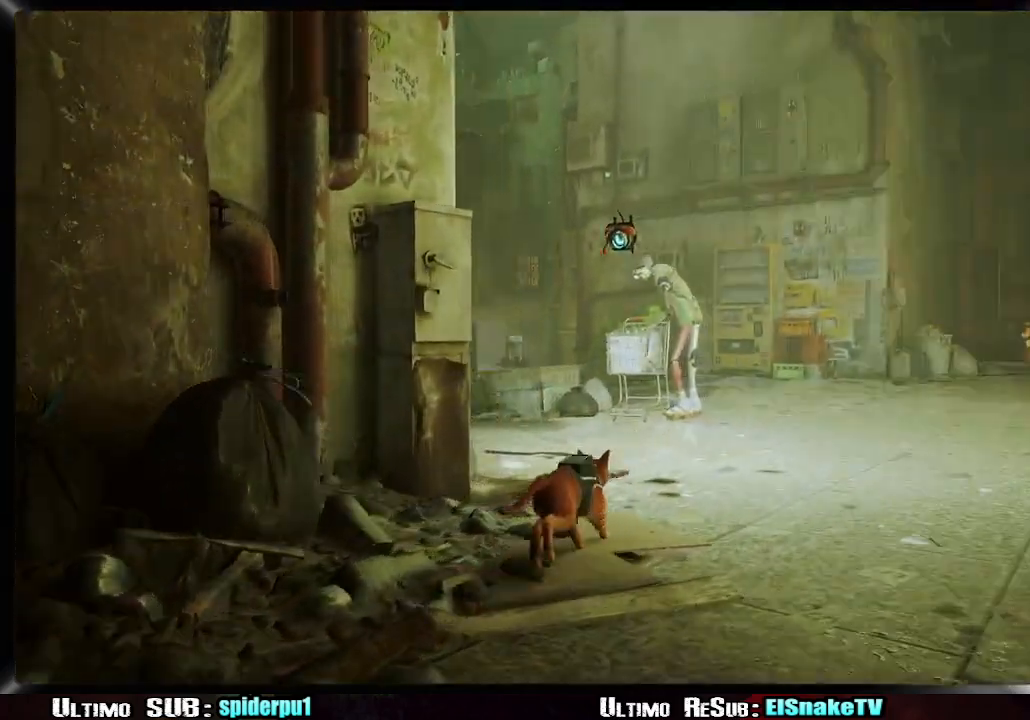
{"dt_ms": 500, "buttons": ["R2"], "left_stick": "up", "right_stick": "center", "button_events": []}
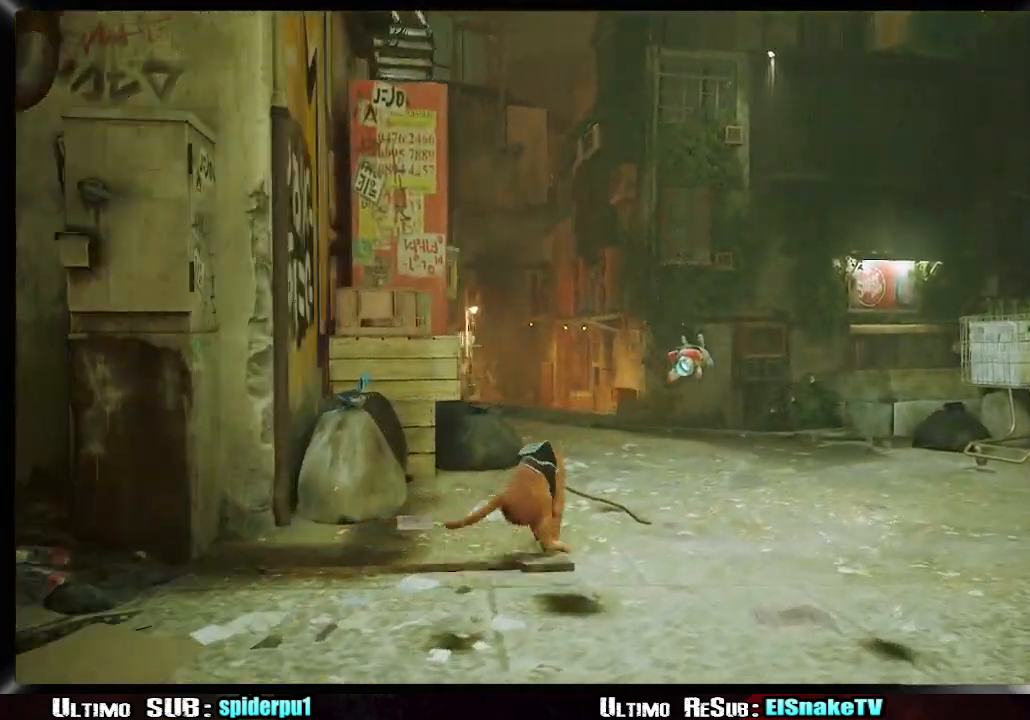
{"dt_ms": 500, "buttons": ["R2"], "left_stick": "up", "right_stick": "center", "button_events": []}
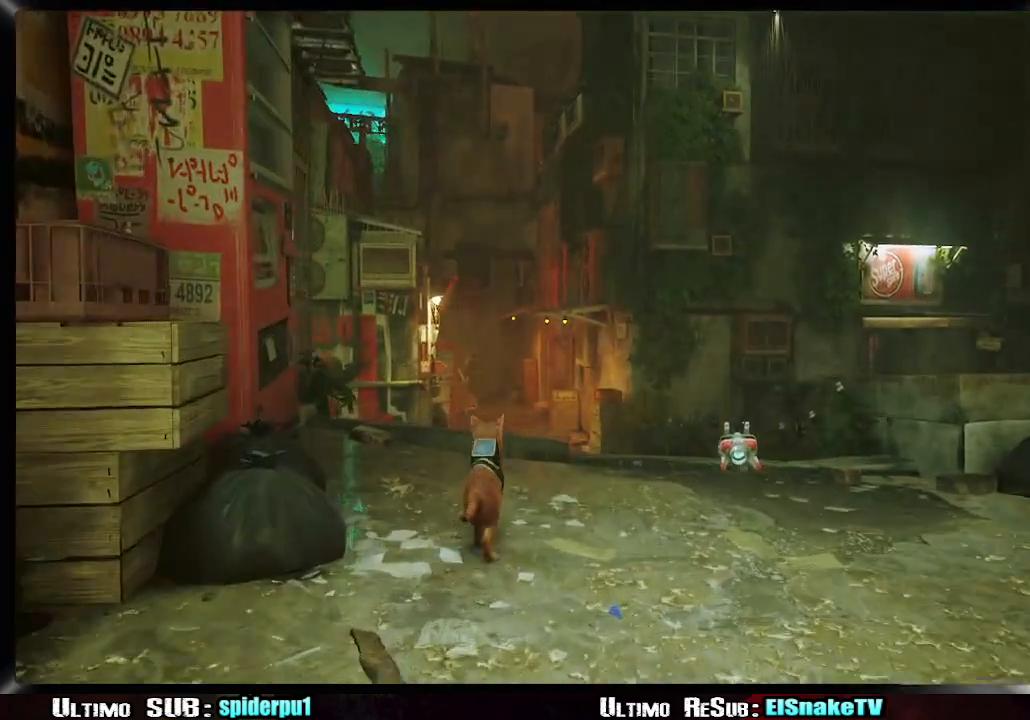
{"dt_ms": 500, "buttons": ["R2"], "left_stick": "up", "right_stick": "center", "button_events": []}
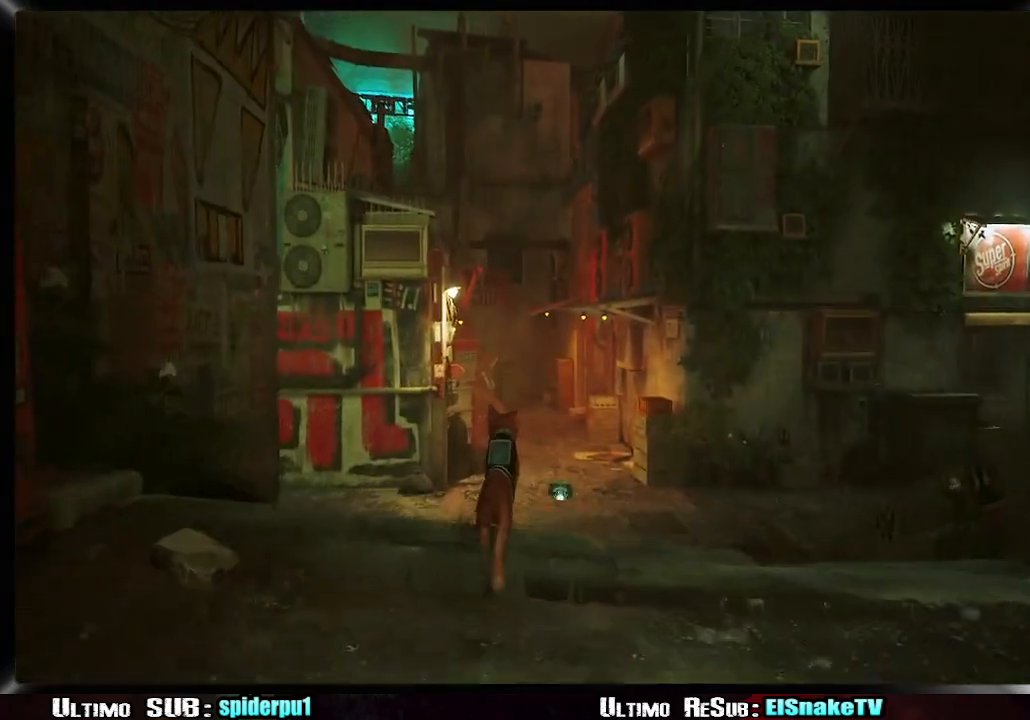
{"dt_ms": 500, "buttons": ["R2"], "left_stick": "up", "right_stick": "center", "button_events": []}
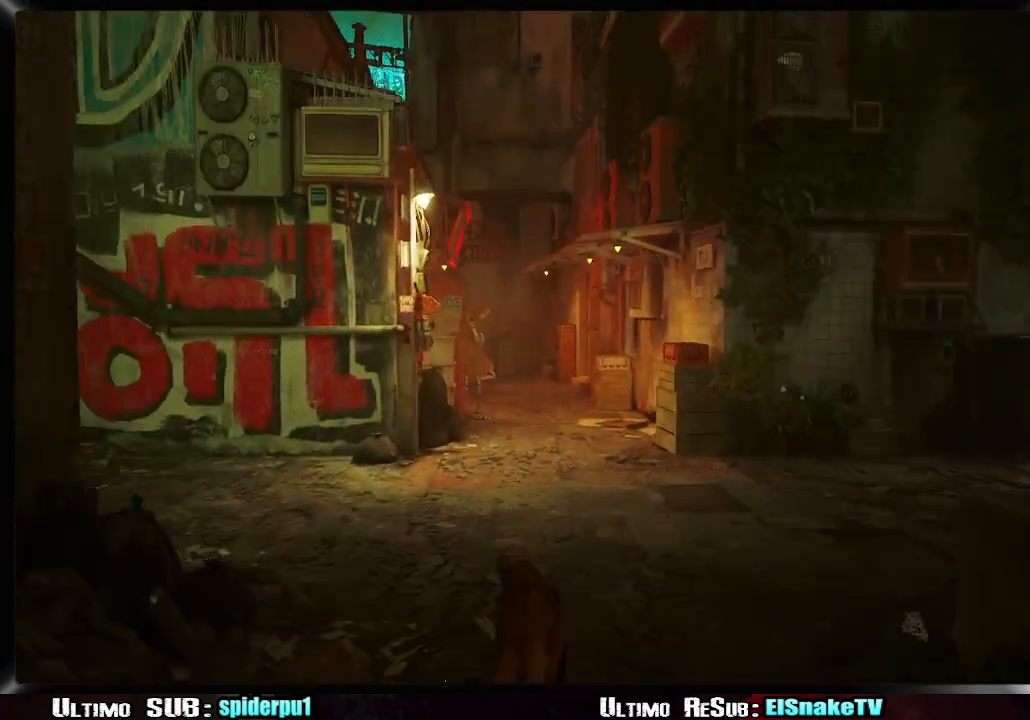
{"dt_ms": 500, "buttons": ["R2"], "left_stick": "up", "right_stick": "center", "button_events": []}
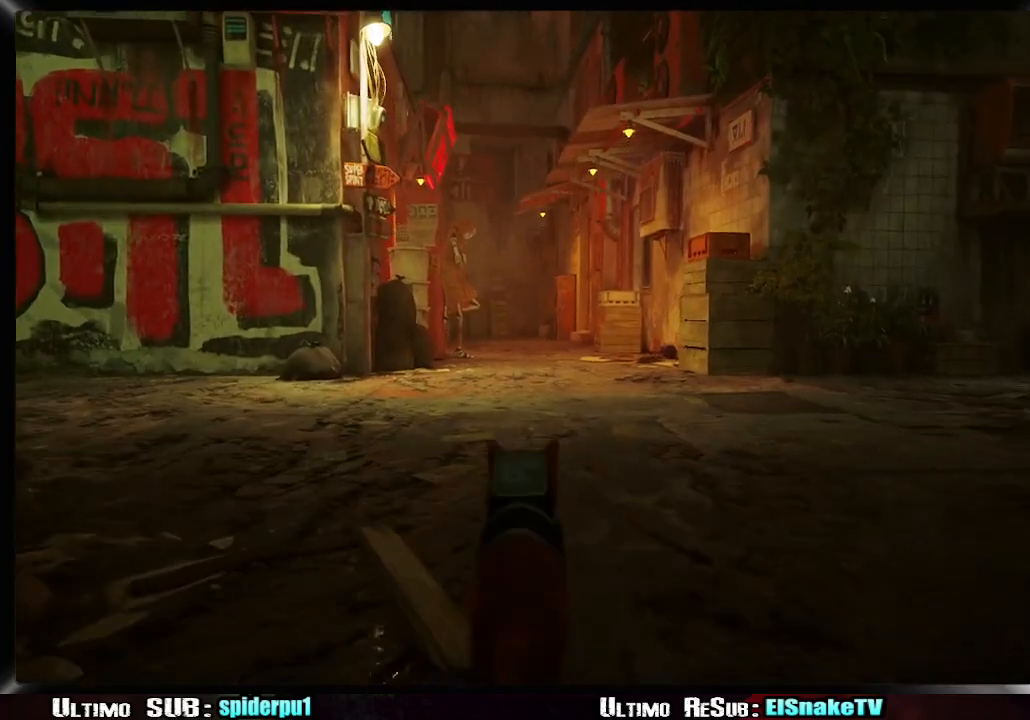
{"dt_ms": 500, "buttons": ["R2"], "left_stick": "up", "right_stick": "center", "button_events": []}
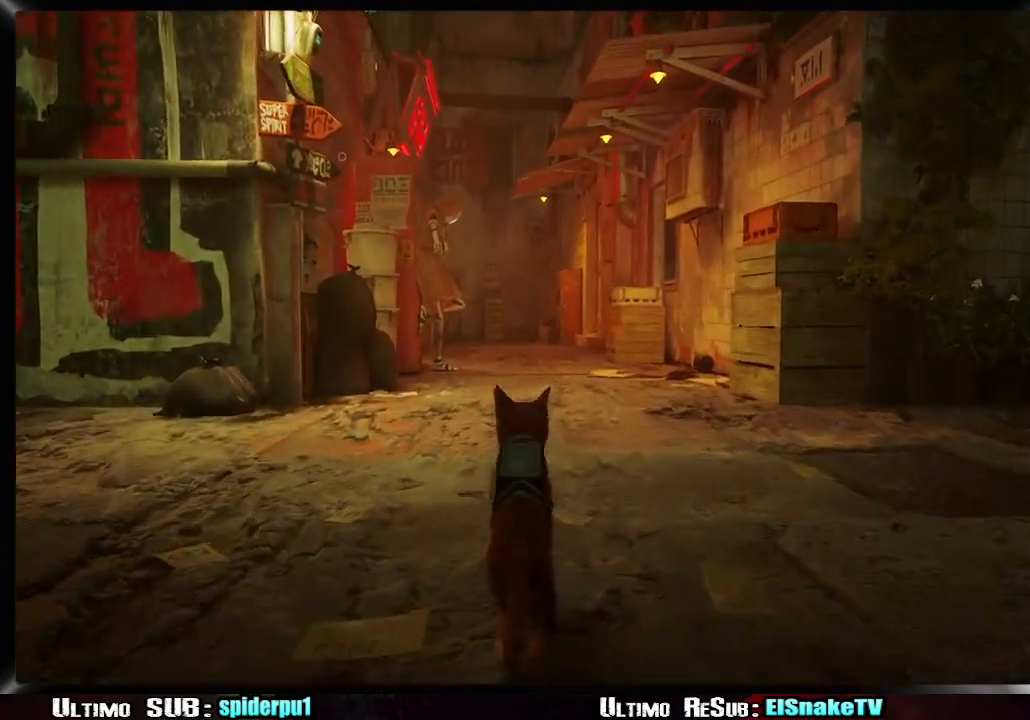
{"dt_ms": 500, "buttons": ["R2"], "left_stick": "up", "right_stick": "center", "button_events": []}
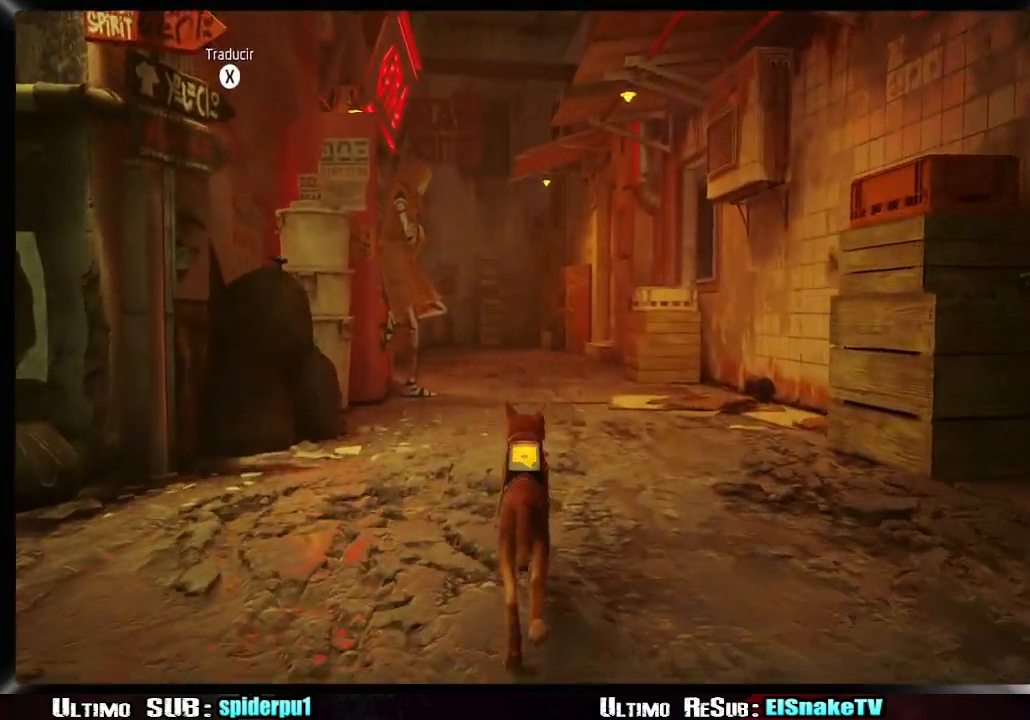
{"dt_ms": 500, "buttons": ["R2"], "left_stick": "up", "right_stick": "center", "button_events": []}
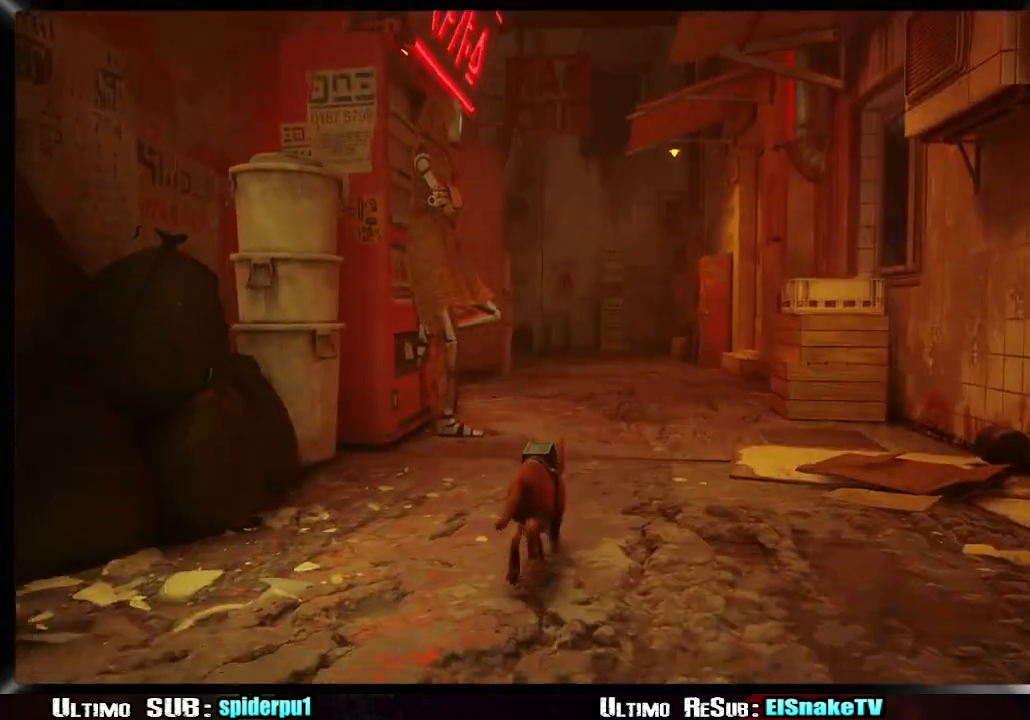
{"dt_ms": 500, "buttons": ["R2"], "left_stick": "up", "right_stick": "center", "button_events": []}
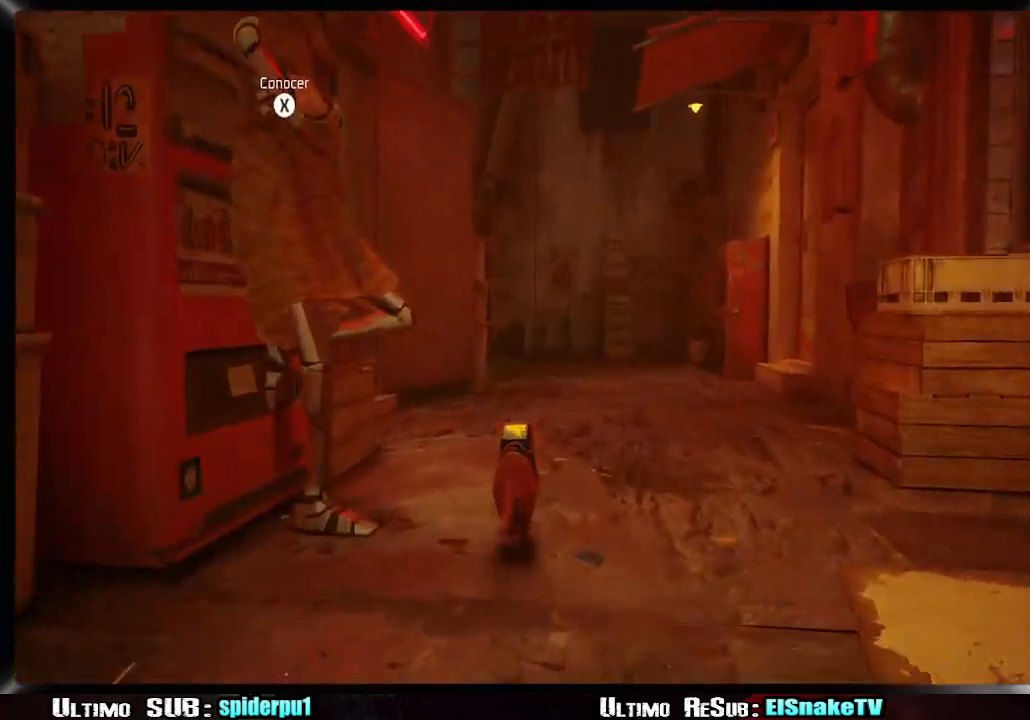
{"dt_ms": 500, "buttons": ["R2"], "left_stick": "up", "right_stick": "center", "button_events": []}
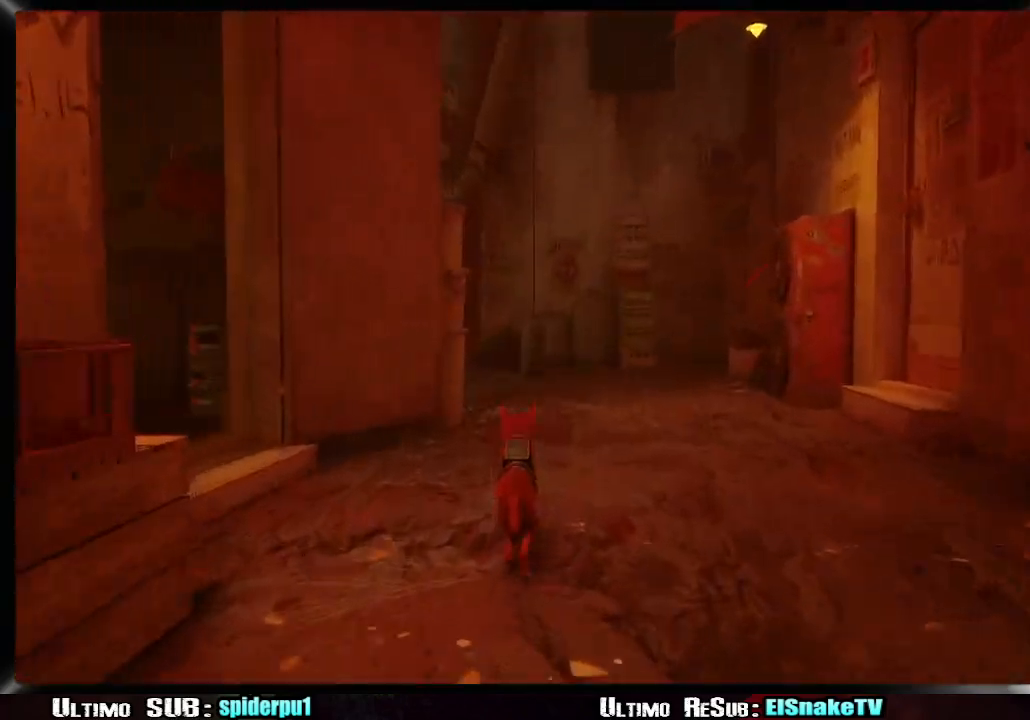
{"dt_ms": 500, "buttons": ["R2"], "left_stick": "up", "right_stick": "center", "button_events": []}
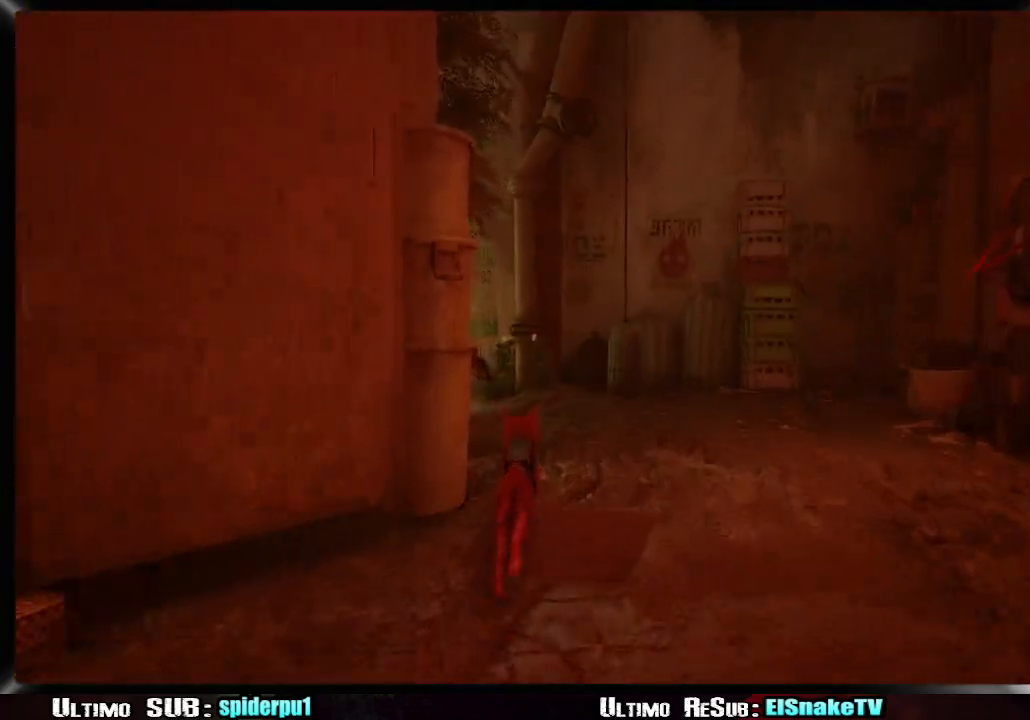
{"dt_ms": 500, "buttons": ["R2"], "left_stick": "up", "right_stick": "center", "button_events": []}
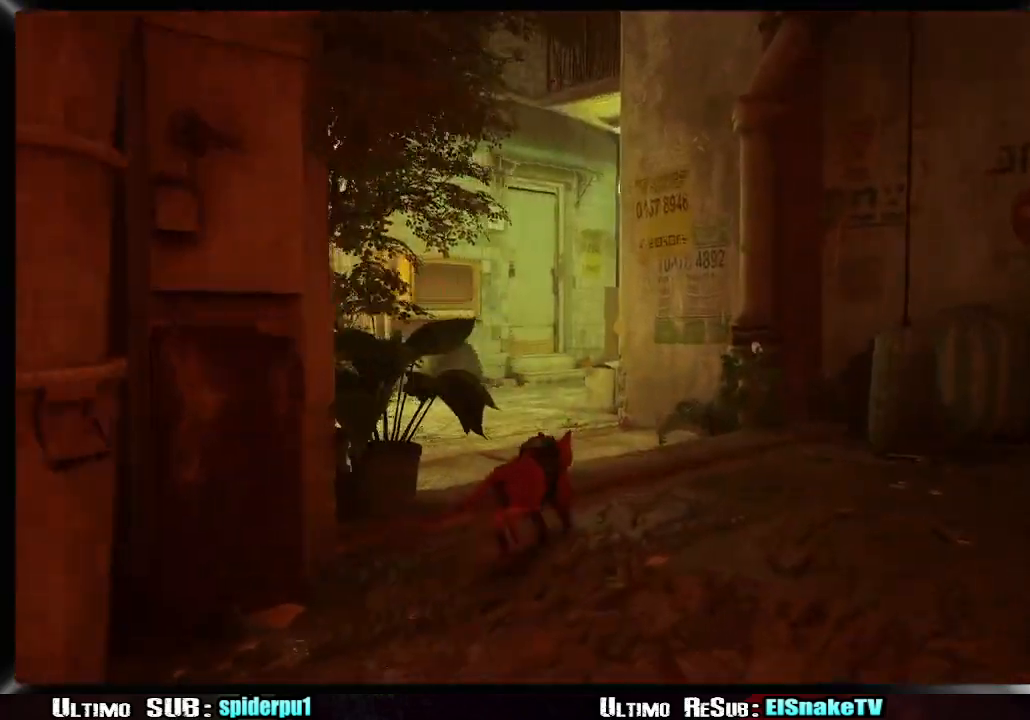
{"dt_ms": 1000, "buttons": ["R2"], "left_stick": "up", "right_stick": "center", "button_events": []}
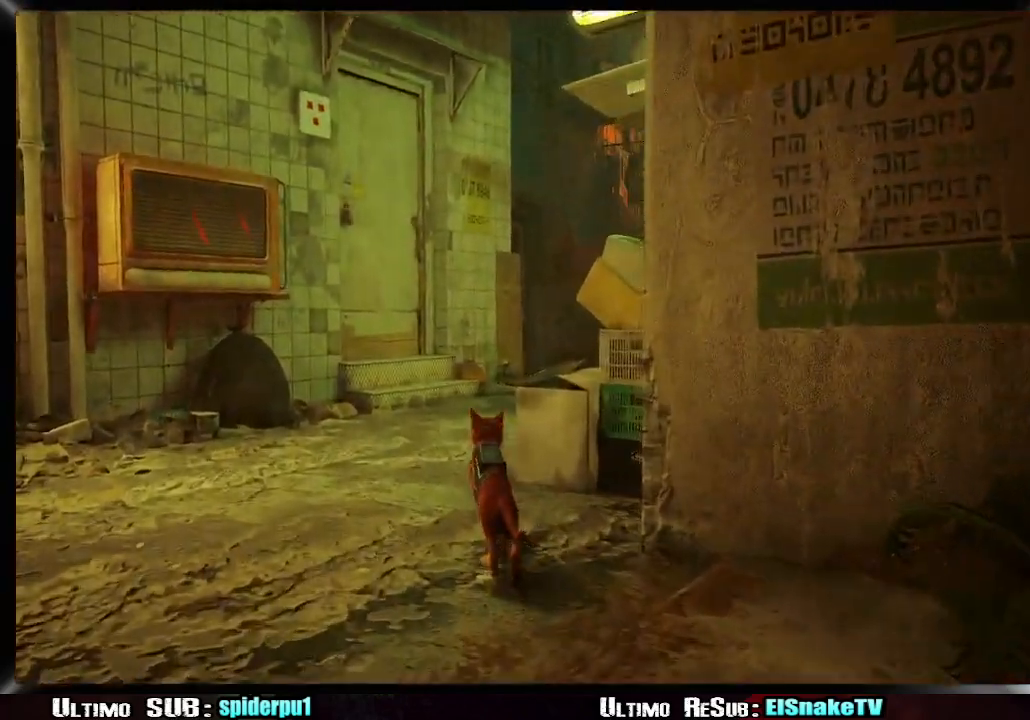
{"dt_ms": 500, "buttons": ["R2"], "left_stick": "up-right", "right_stick": "center", "button_events": []}
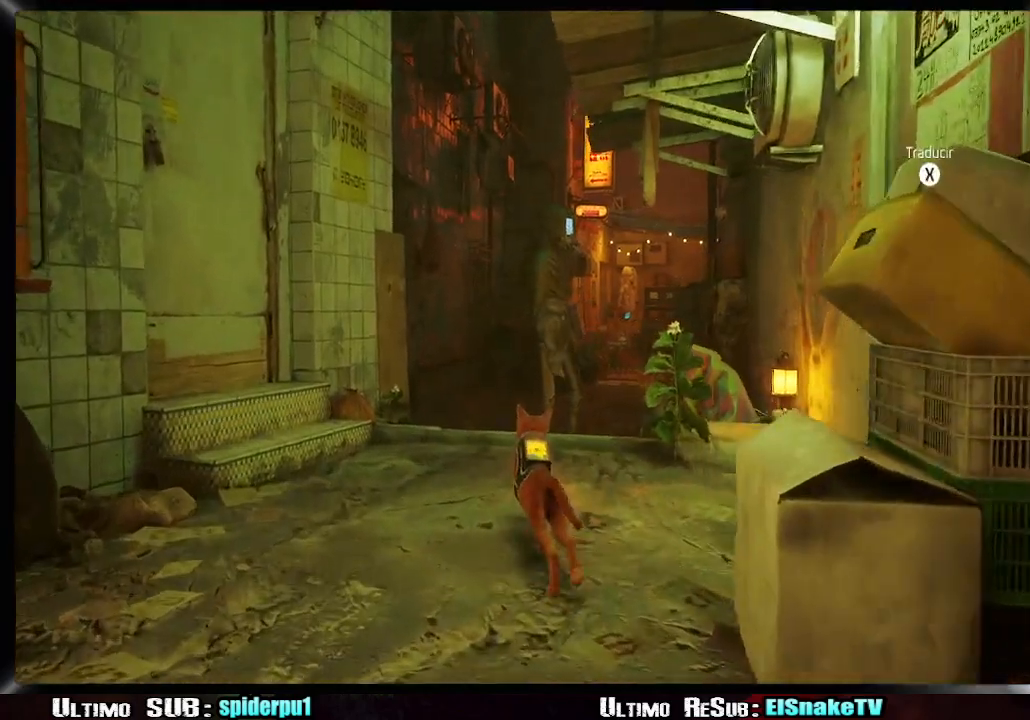
{"dt_ms": 500, "buttons": ["R2"], "left_stick": "up-right", "right_stick": "center", "button_events": []}
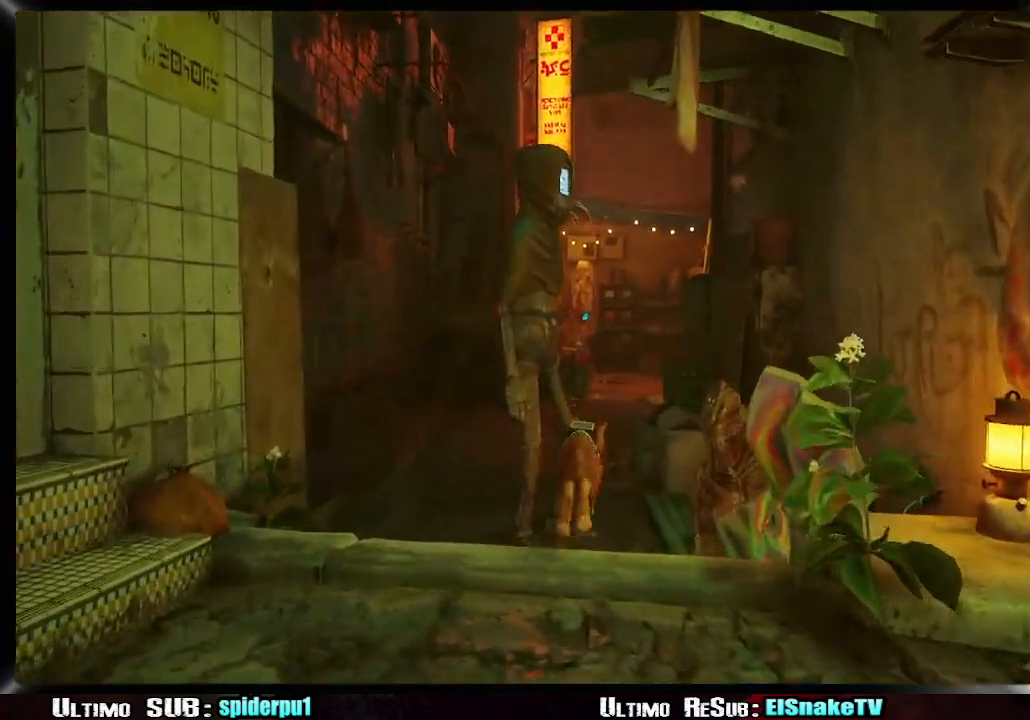
{"dt_ms": 500, "buttons": ["R2"], "left_stick": "up-right", "right_stick": "center", "button_events": []}
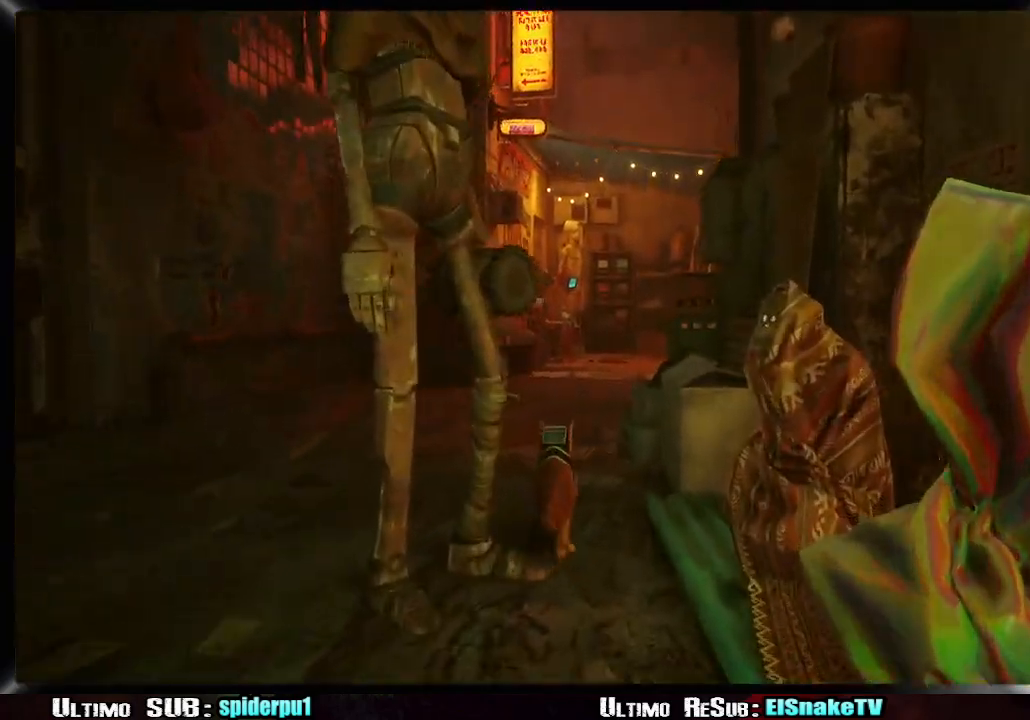
{"dt_ms": 500, "buttons": ["R2"], "left_stick": "up-right", "right_stick": "center", "button_events": []}
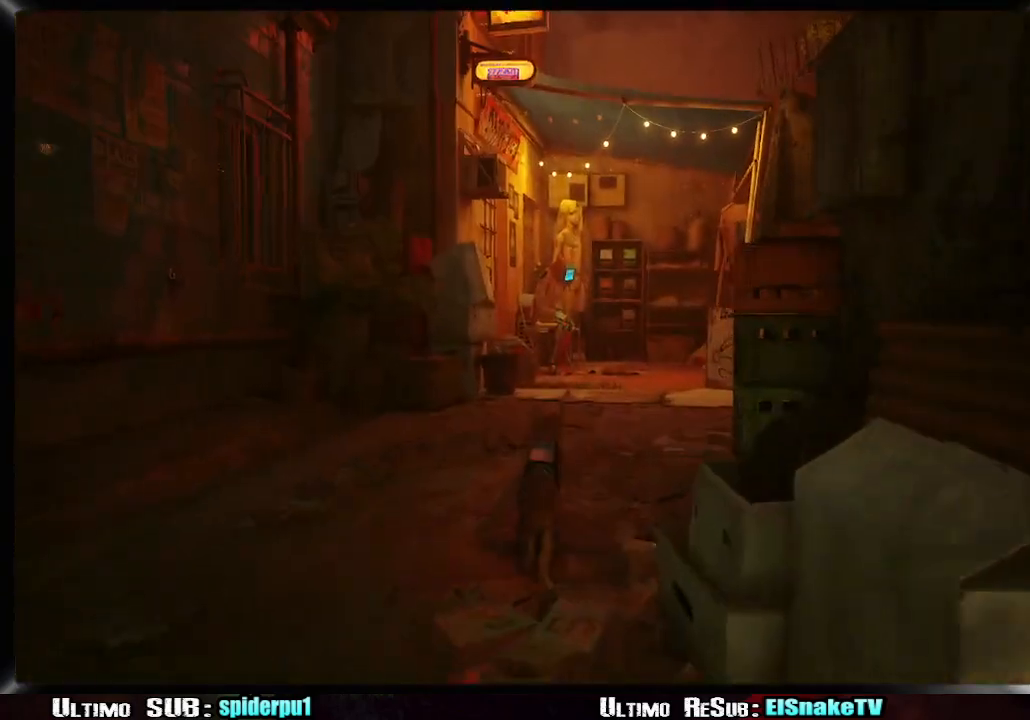
{"dt_ms": 500, "buttons": ["R2"], "left_stick": "up-right", "right_stick": "center", "button_events": []}
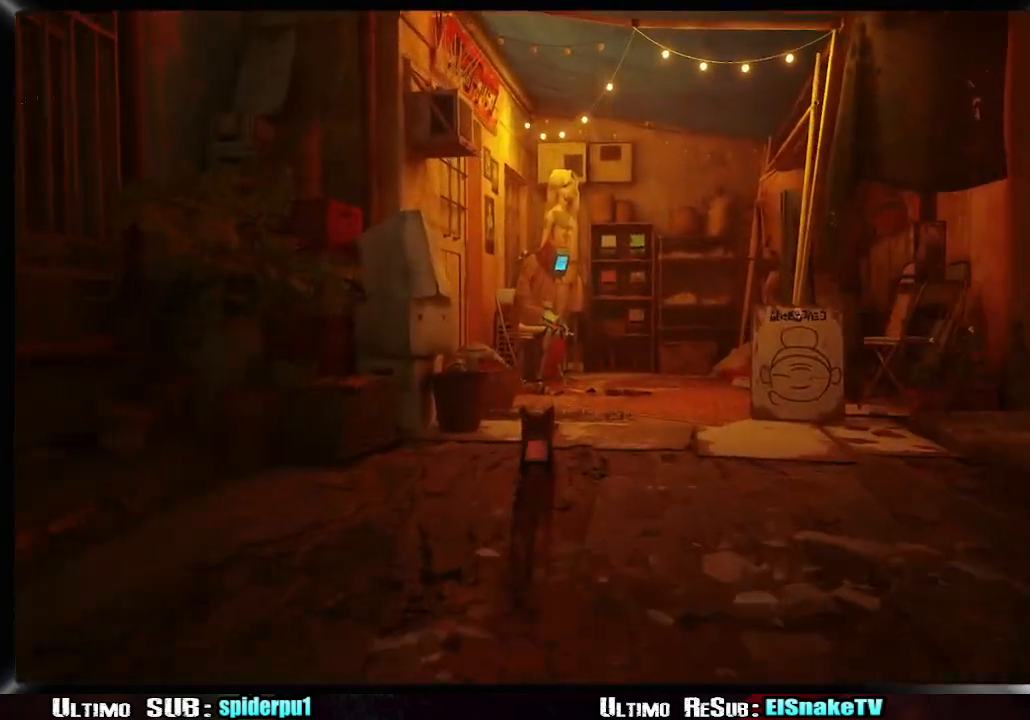
{"dt_ms": 500, "buttons": [], "left_stick": "up-right", "right_stick": "center", "button_events": [[400, "R2", "up"]]}
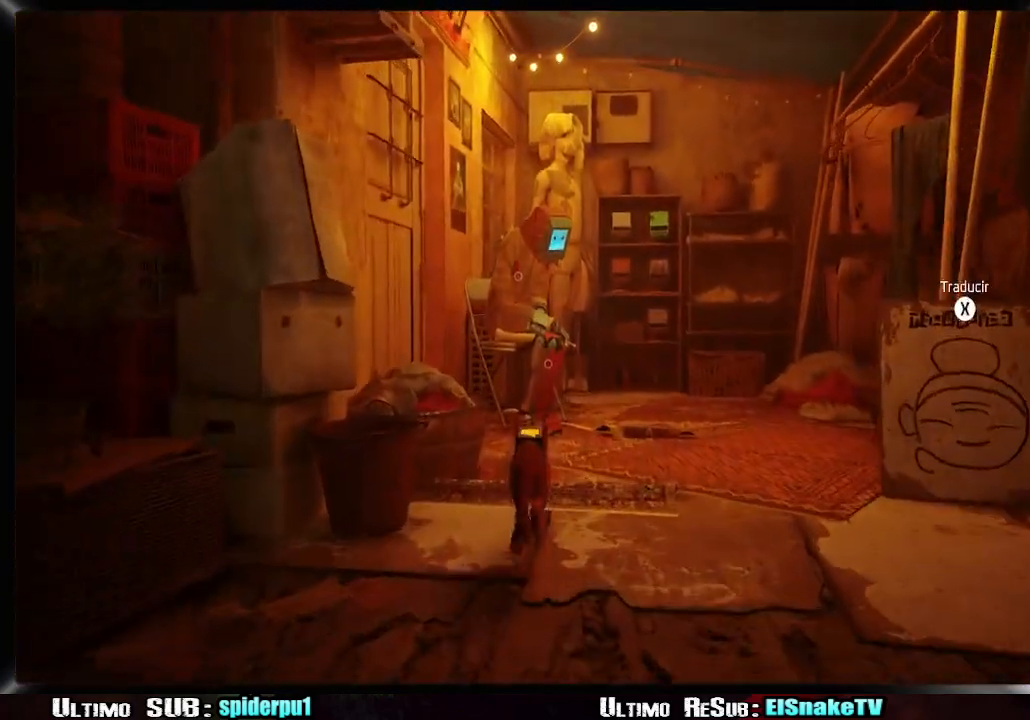
{"dt_ms": 500, "buttons": [], "left_stick": "center", "right_stick": "center", "button_events": [[217, "SQUARE", "down"], [350, "SQUARE", "up"]]}
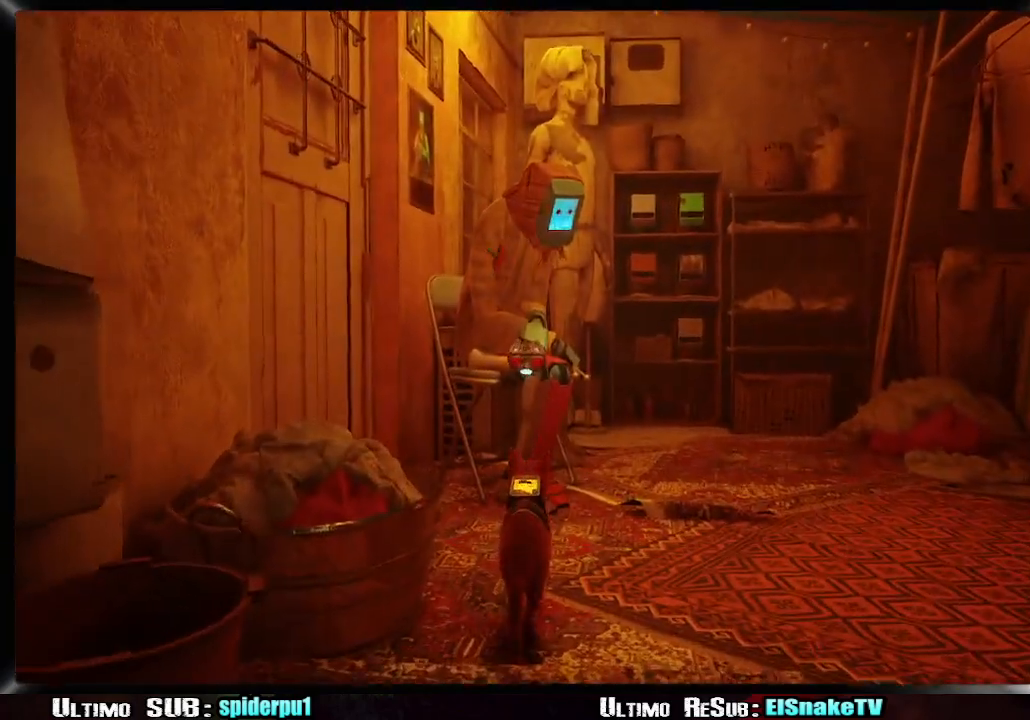
{"dt_ms": 500, "buttons": [], "left_stick": "center", "right_stick": "center", "button_events": []}
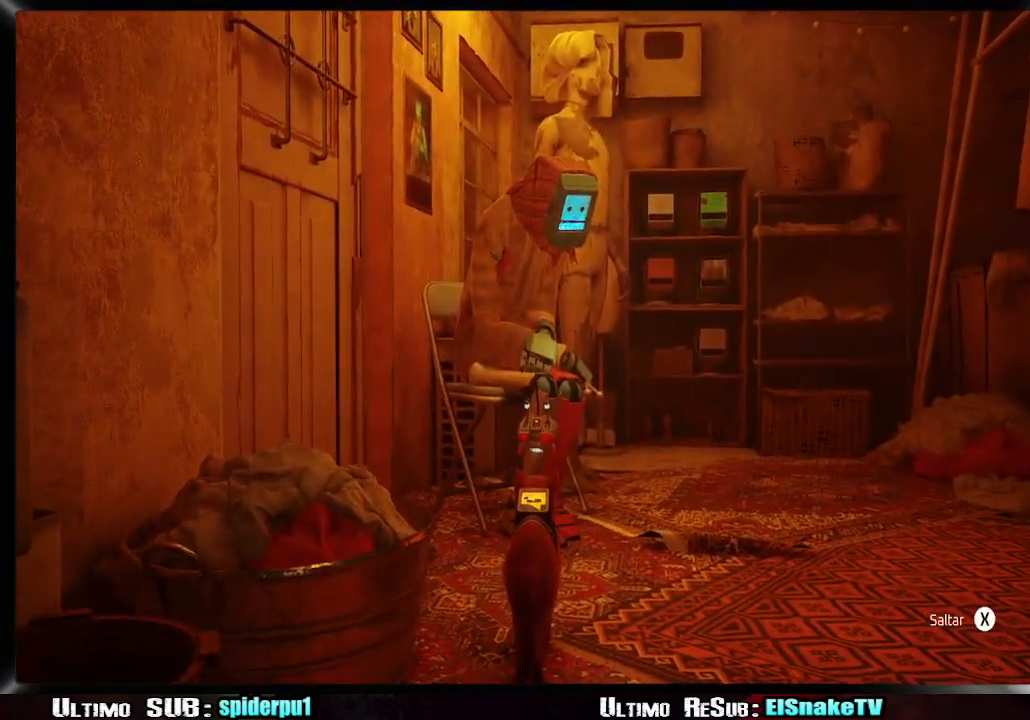
{"dt_ms": 500, "buttons": [], "left_stick": "center", "right_stick": "center", "button_events": [[367, "SQUARE", "down"], [500, "SQUARE", "up"]]}